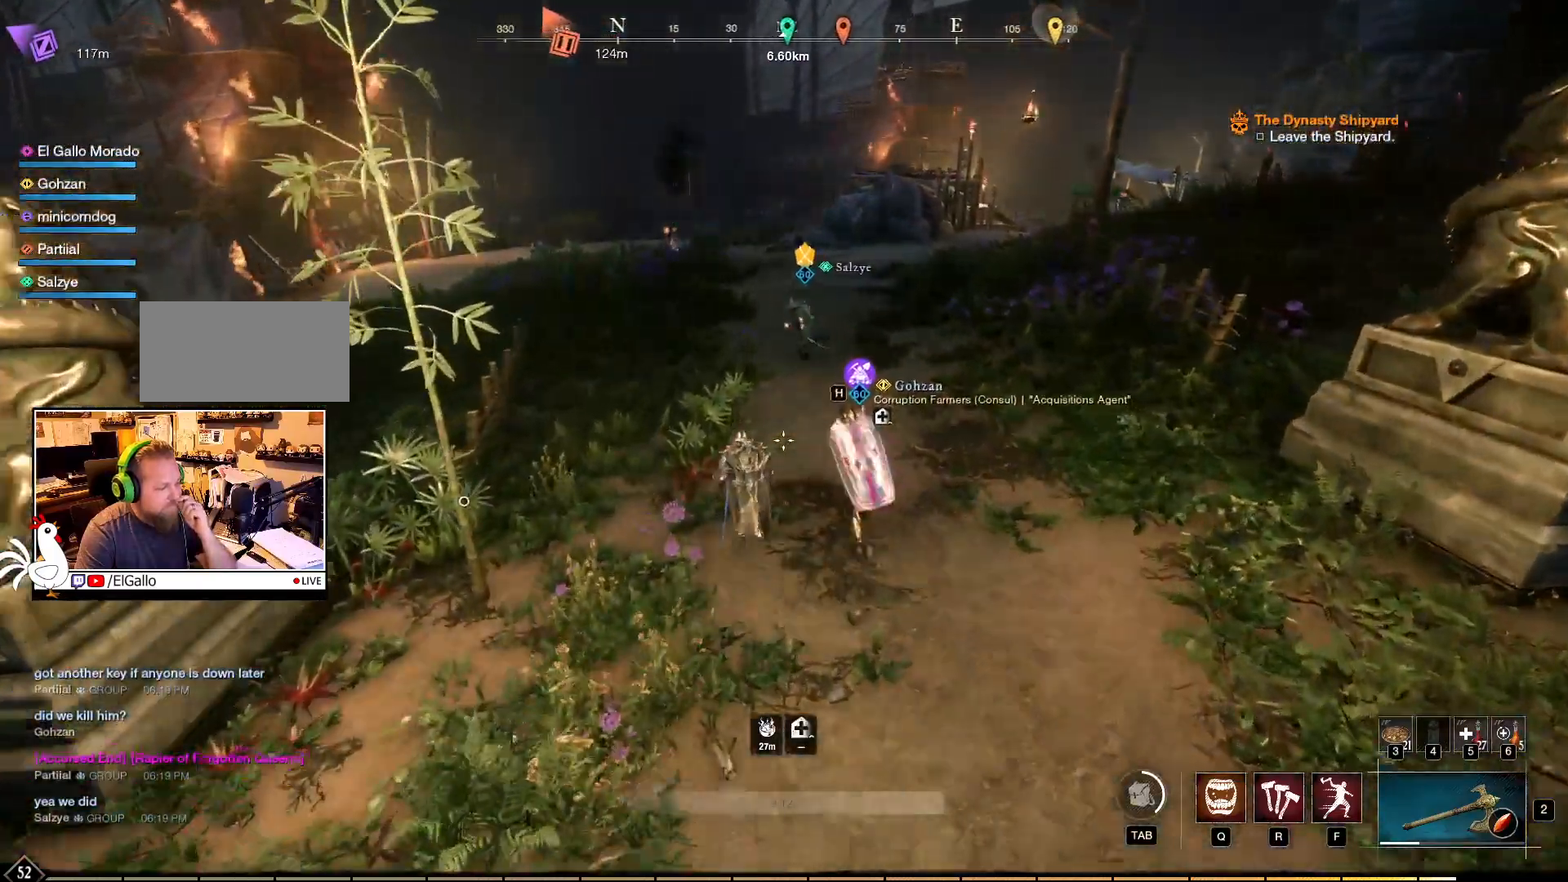
Gameplay with keyboard and mouse; each line is a JSON object with the keys and mouse buttons held at the frame after it. "events" lists presses ("down") and releases ("up") of "a", "ctrl", "d", "e", "f", "q", "r", "s", "shift", "space", "tab", "w", "mouse_left", "mouse_wheel", "mouse_right", "mouse_mb4" and "mouse_mb5" between this image and that frame as [ms after this image, input, new state], when the widget could be followed in between. "mouse_left", "mouse_wheel", "mouse_right", "mouse_mb4", "mouse_mb5" = the "left", "wheel", "right", "mb4", "mb5" buttons of the "mouse" list. No other keys are recorded. "wheel" means that the mouse wheel is clicked or scrolled. Mouse movement is not recorded.
{"keys": [], "mouse": [], "events": [[150, "mouse_mb4", "down"], [217, "mouse_mb4", "up"]]}
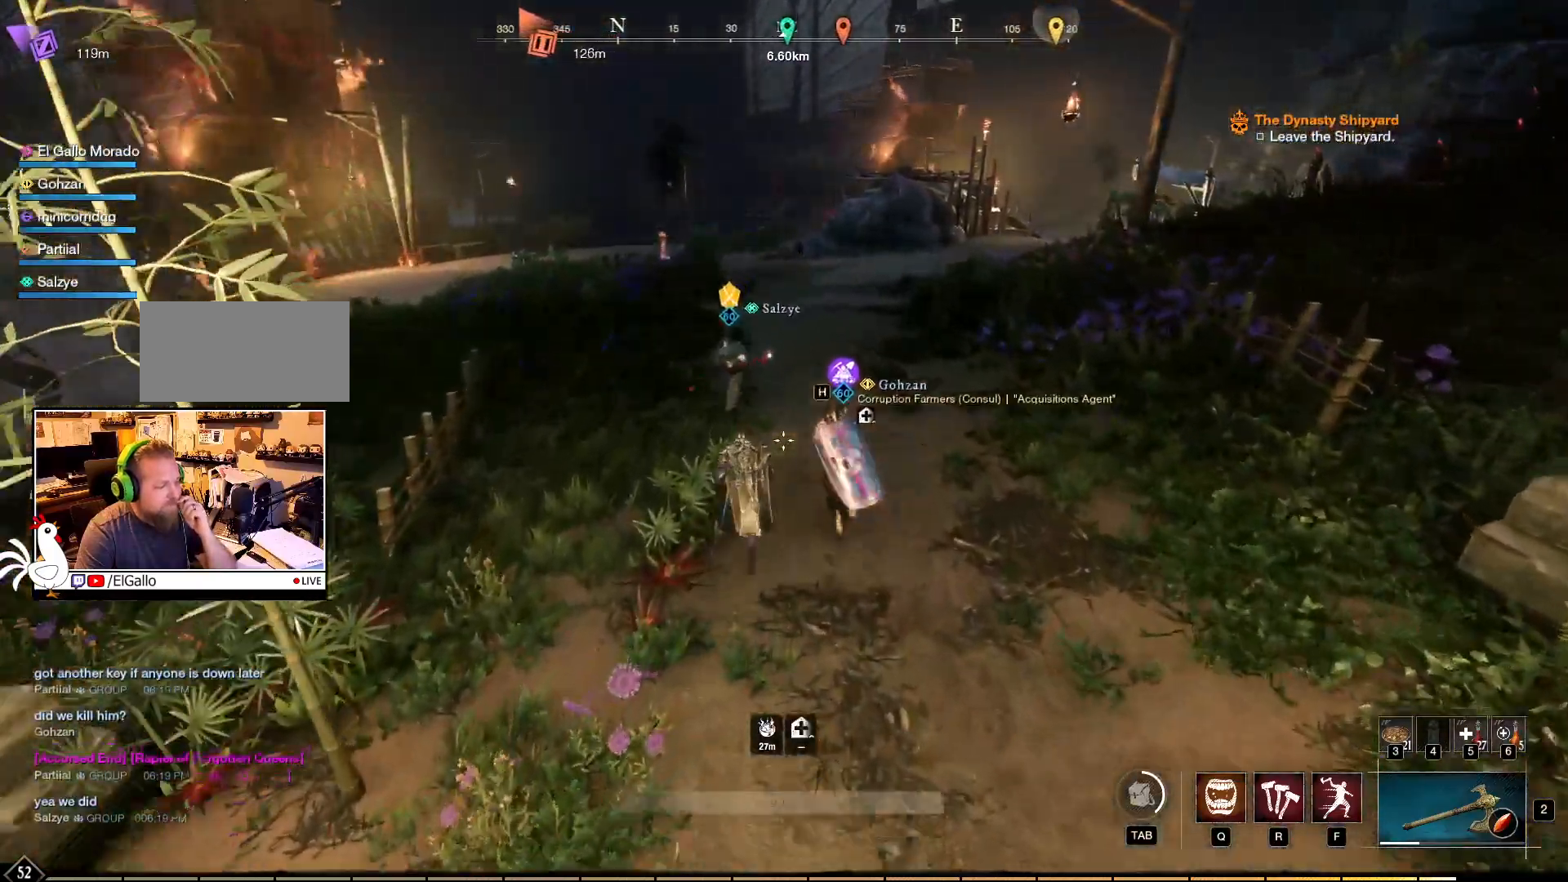
{"keys": [], "mouse": [], "events": []}
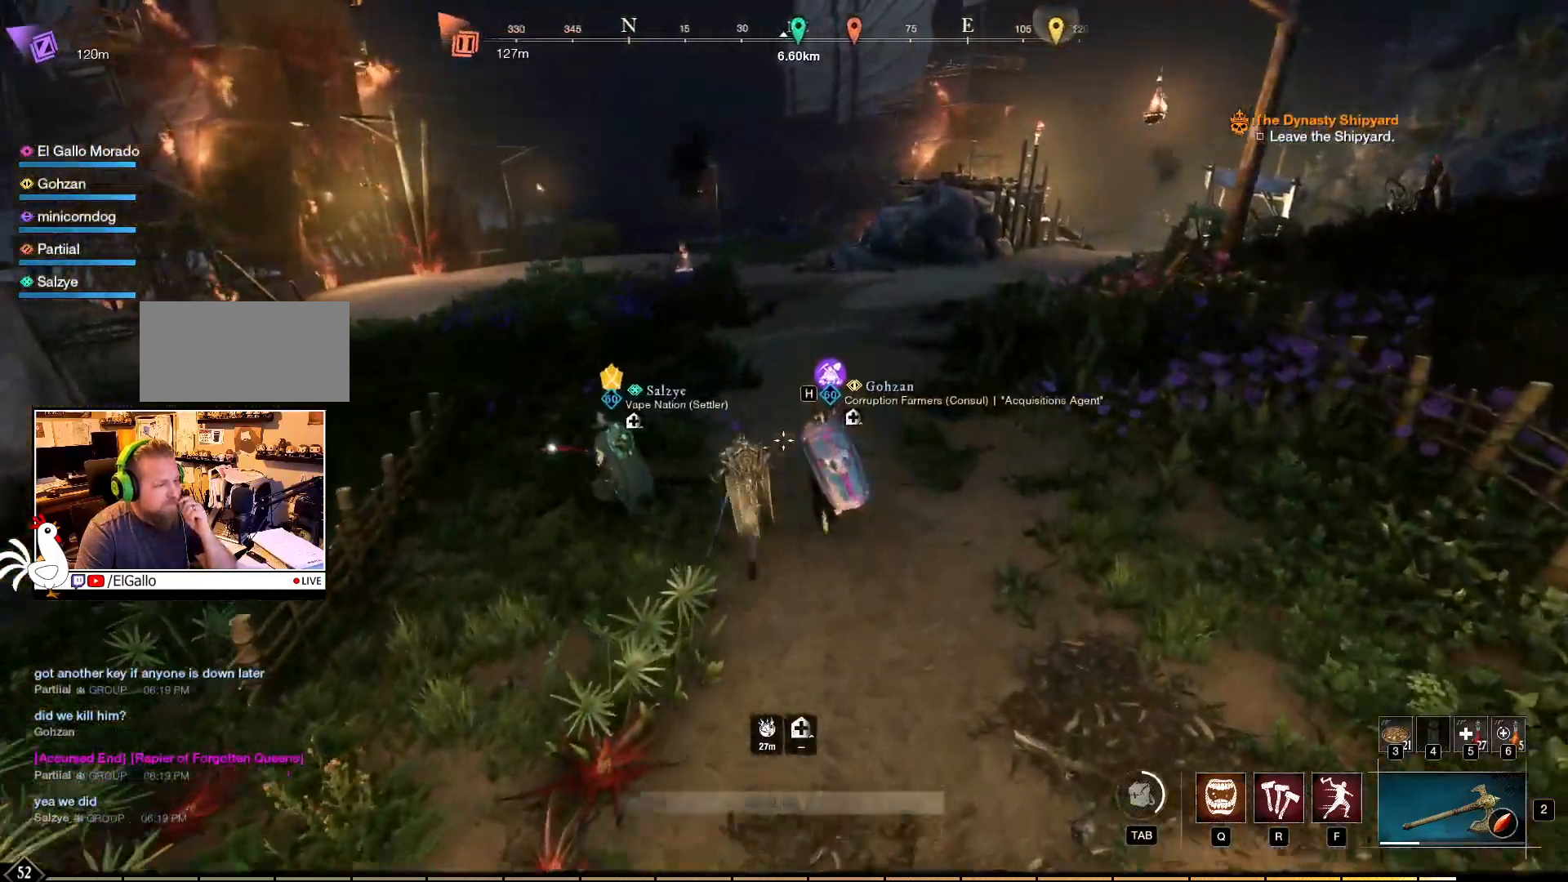
{"keys": [], "mouse": [], "events": []}
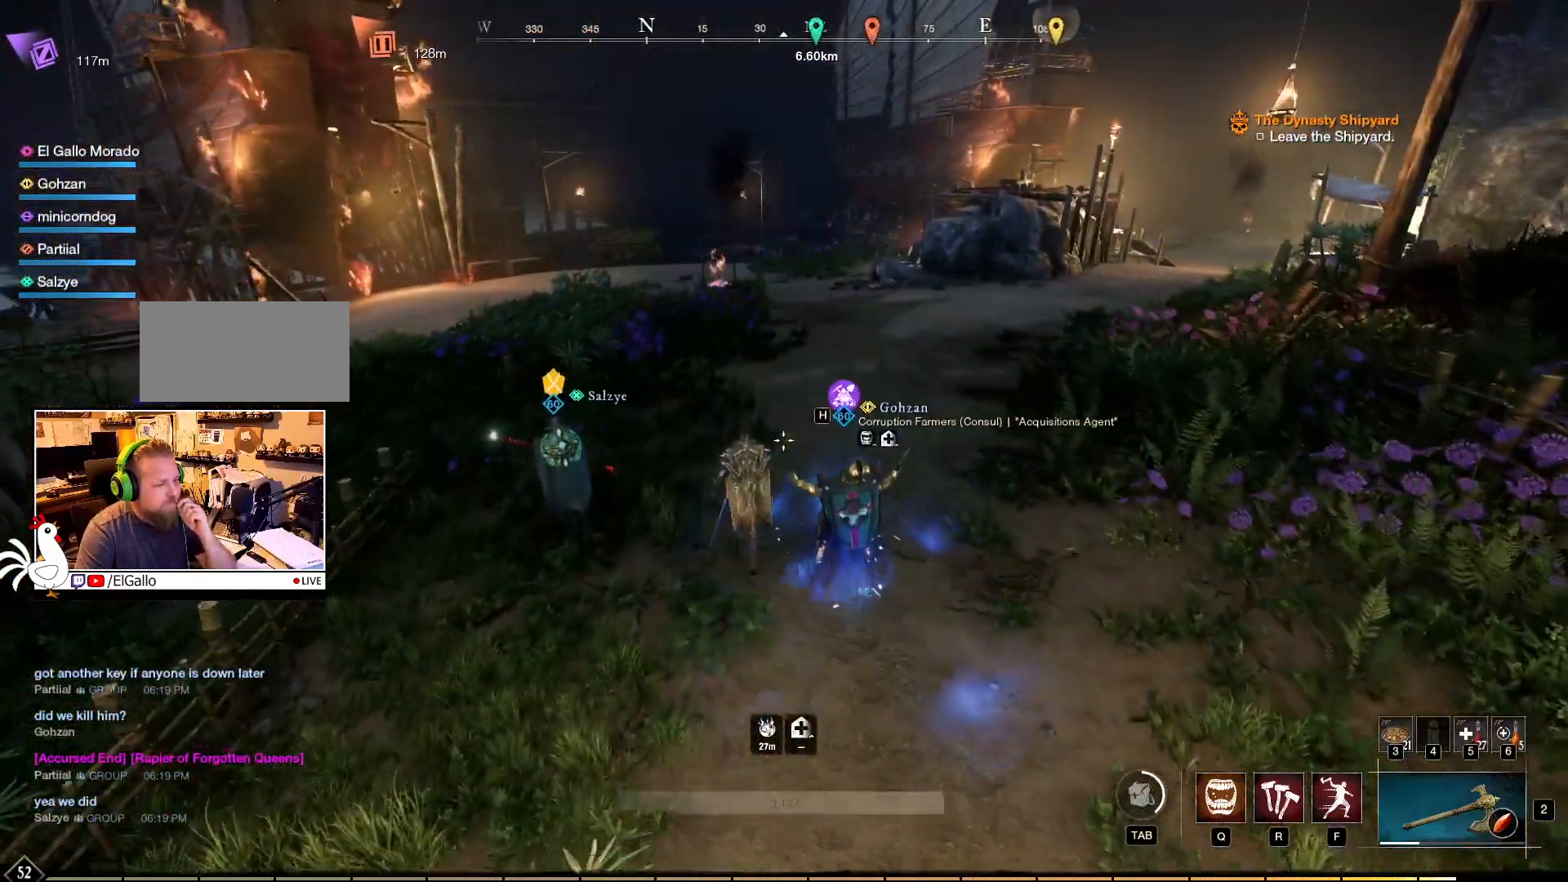
{"keys": [], "mouse": [], "events": []}
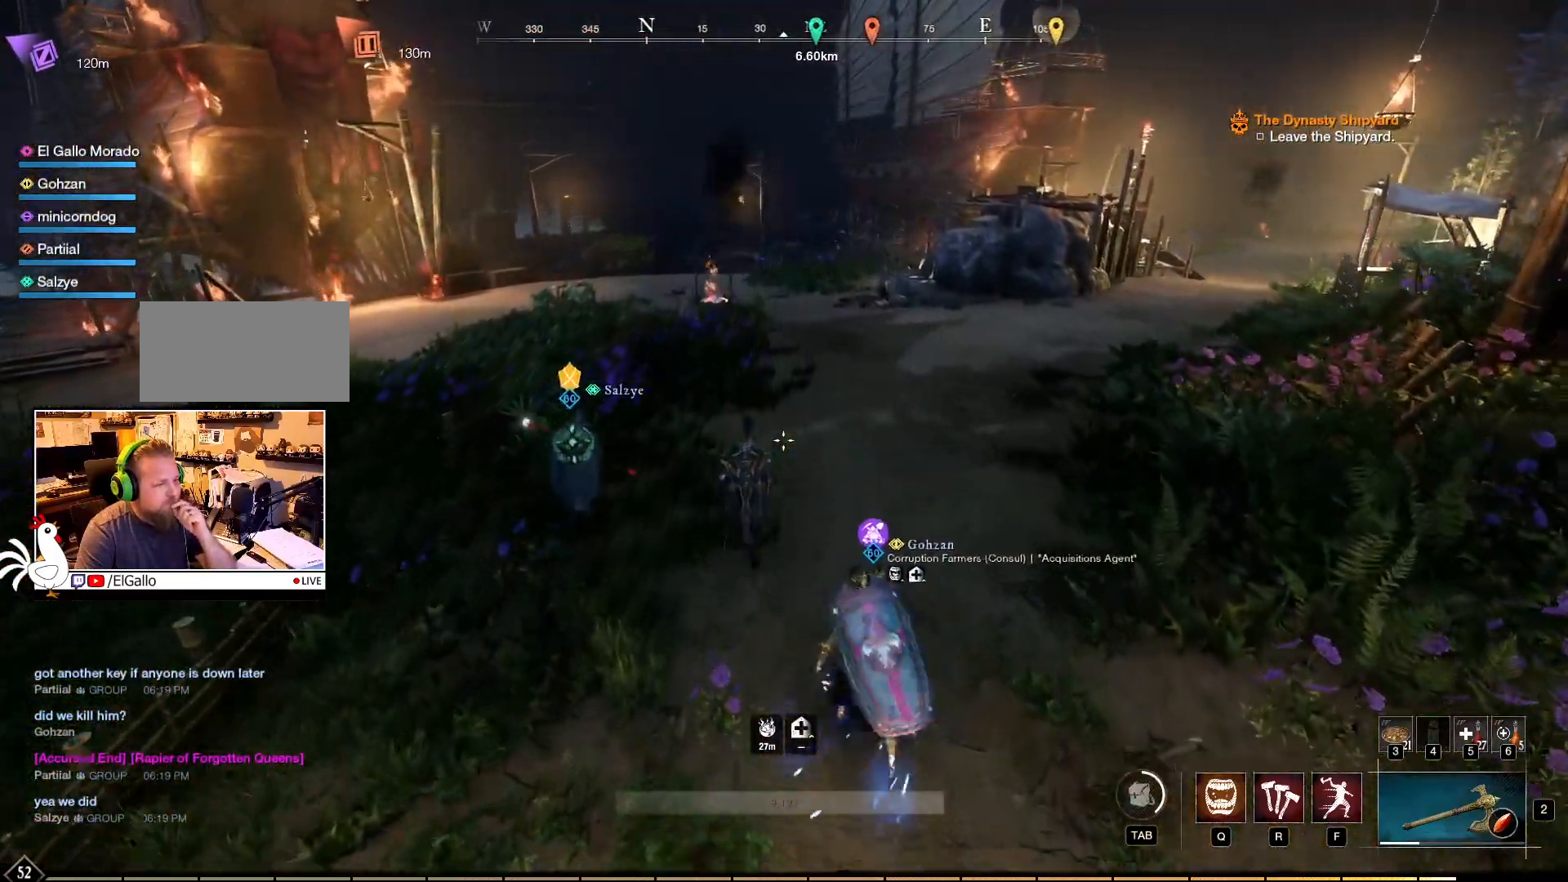
{"keys": [], "mouse": [], "events": []}
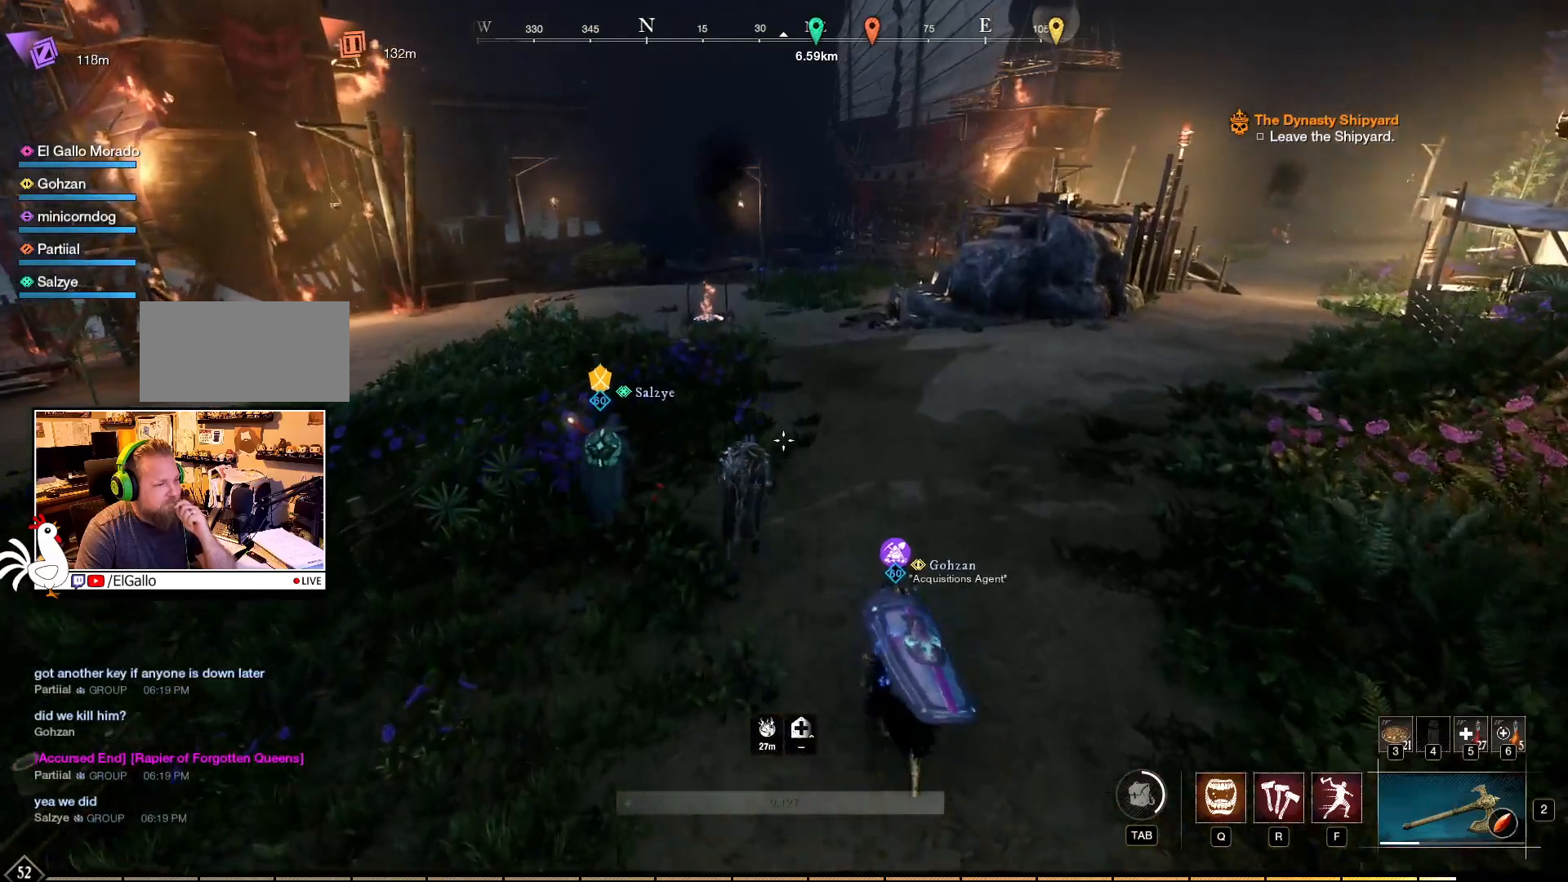
{"keys": [], "mouse": [], "events": []}
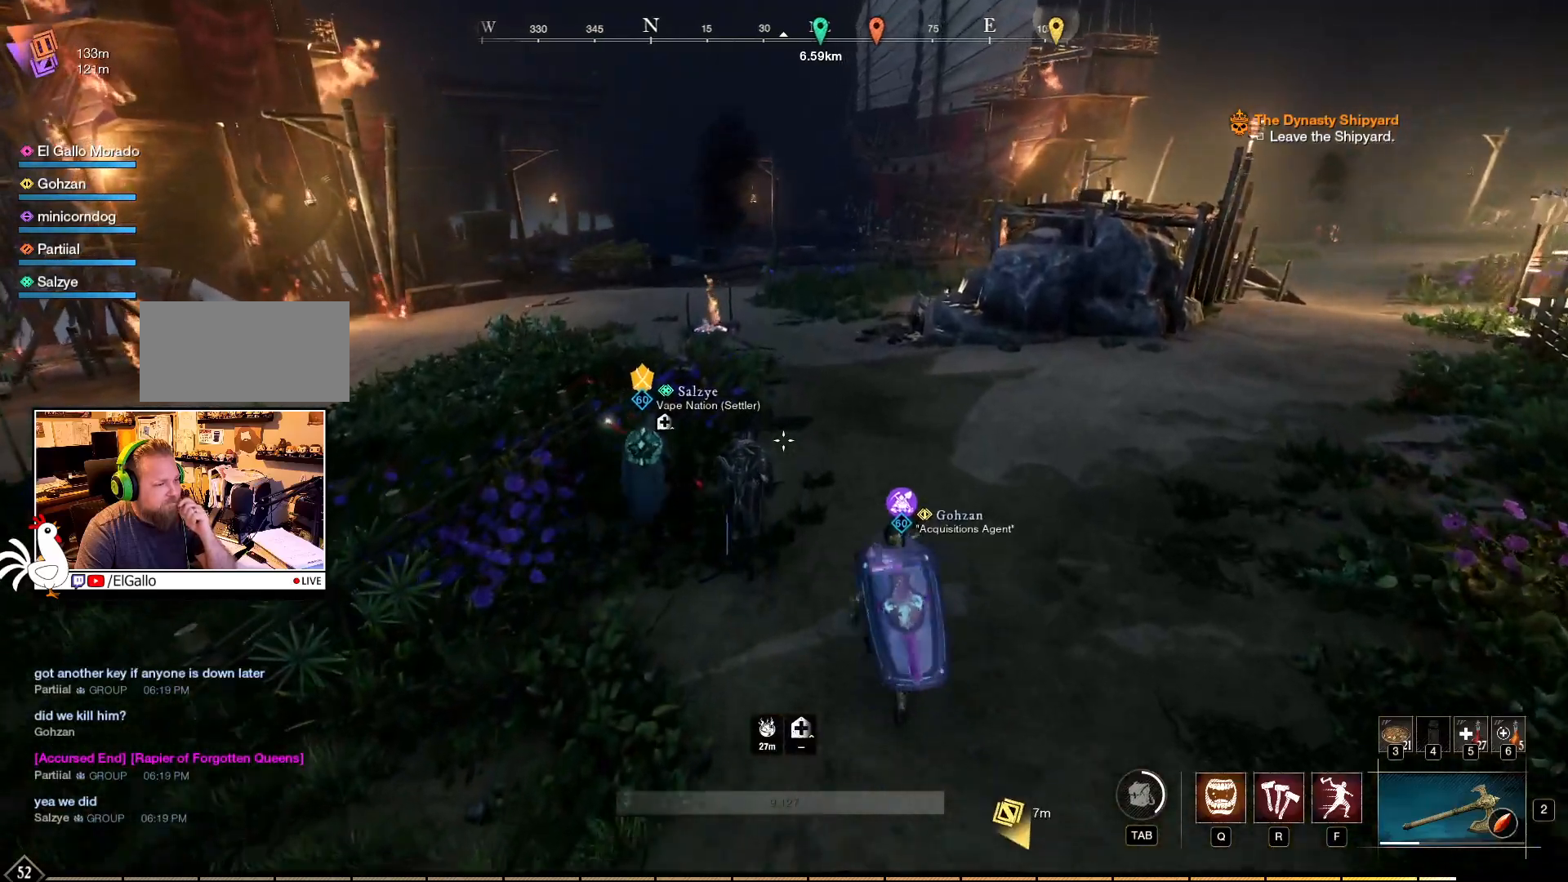
{"keys": [], "mouse": [], "events": []}